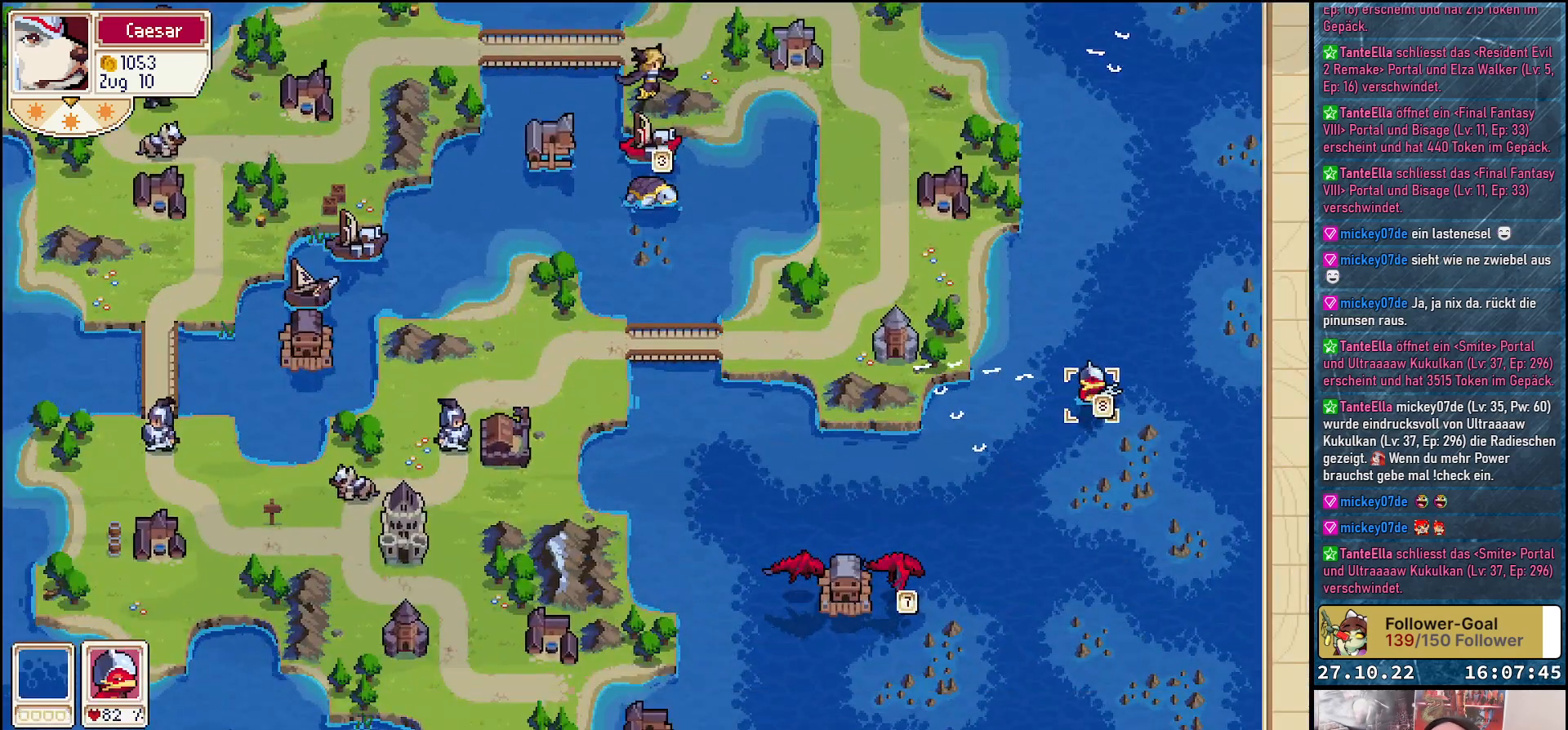
Gameplay with a controller (Xbox layout); each line is a JSON object with the inputs held at the frame after it. "events" lists button and stick changes between this image and that frame as [ms after this image, input, new state], when the widget could be followed in between. Not read: left_stick.
{"buttons": ["A"], "right_stick": "center", "events": [[433, "A", "down"]]}
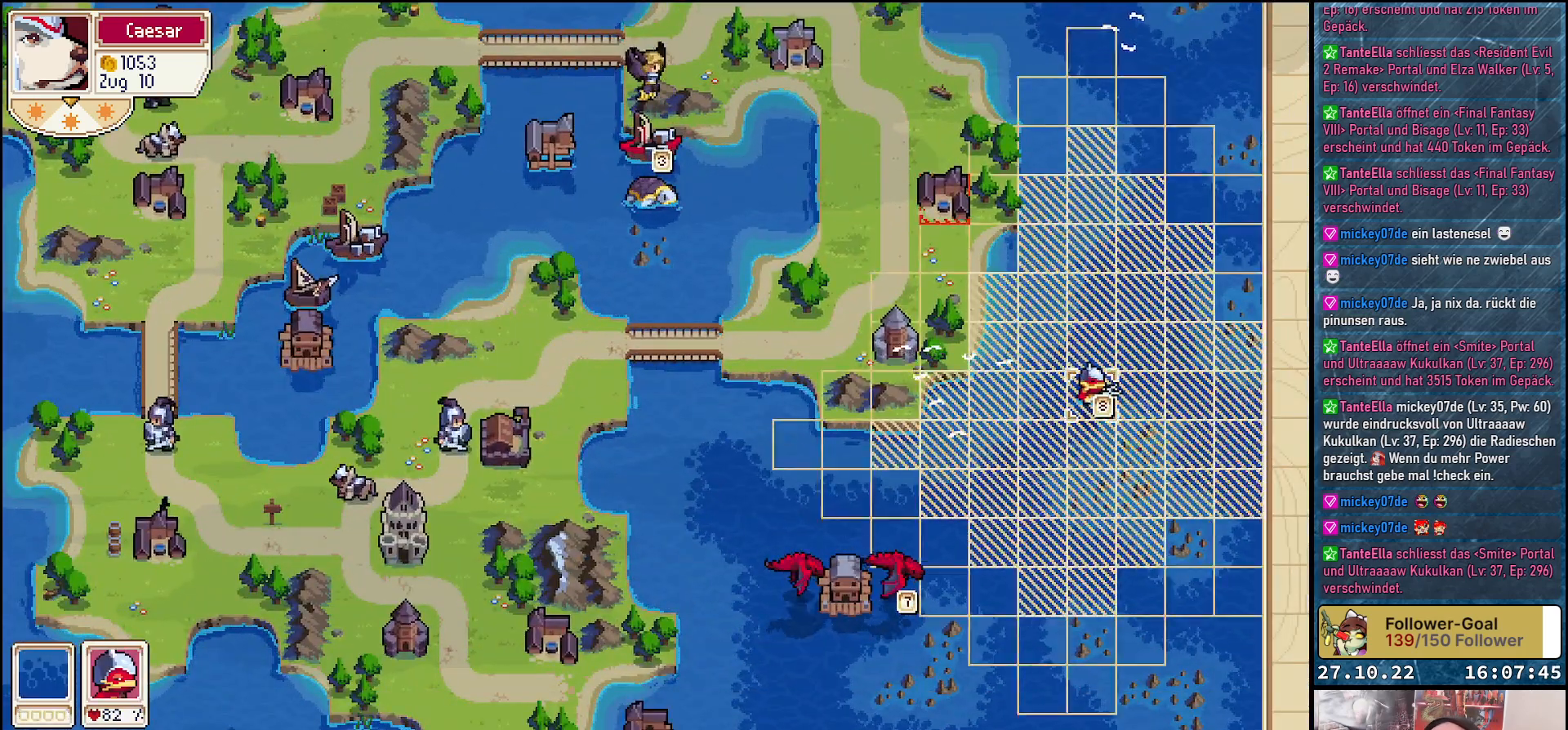
{"buttons": [], "right_stick": "center", "events": [[17, "A", "up"], [167, "DPAD_LEFT", "down"], [467, "DPAD_LEFT", "up"]]}
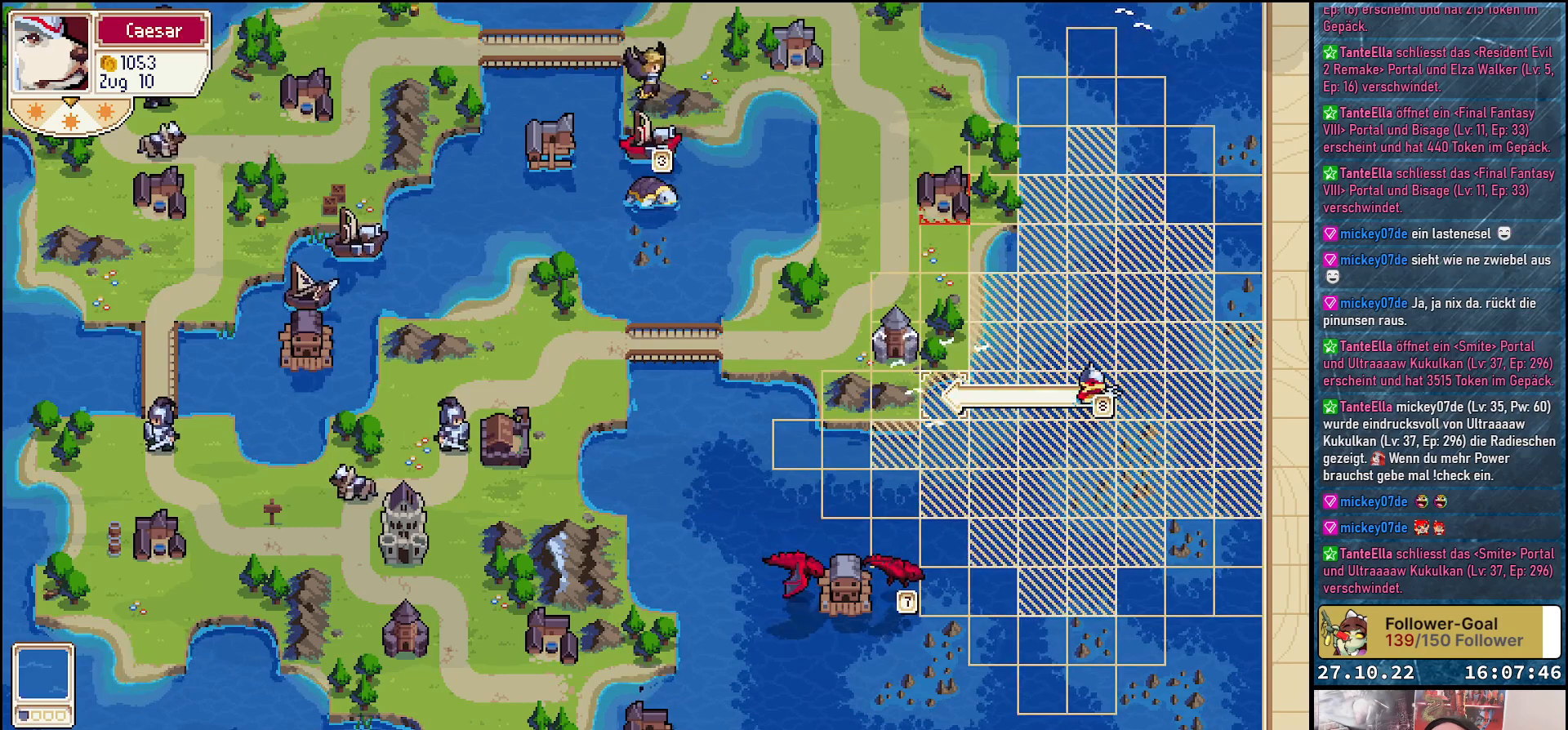
{"buttons": [], "right_stick": "center", "events": [[50, "DPAD_UP", "down"], [183, "DPAD_UP", "up"]]}
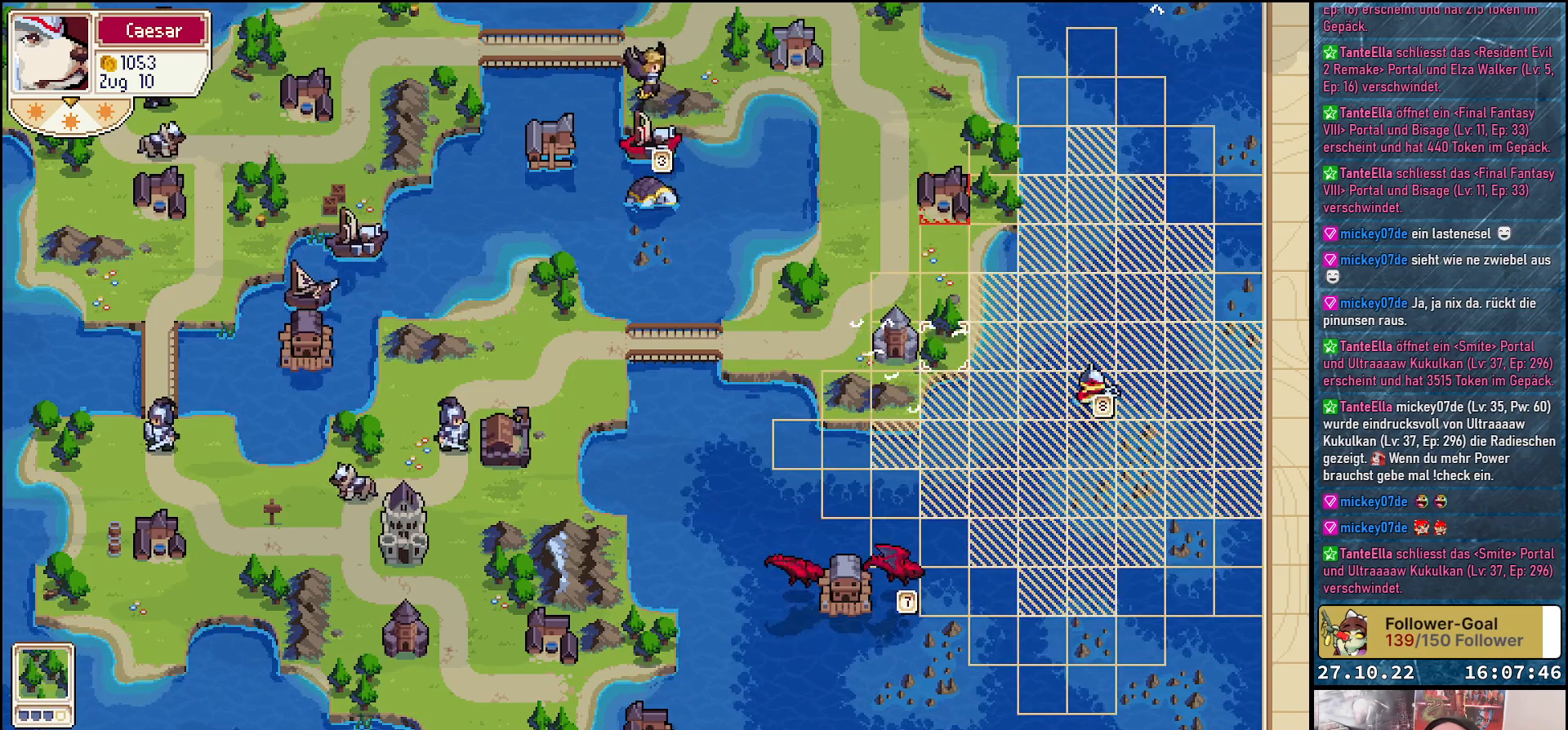
{"buttons": [], "right_stick": "center", "events": [[333, "DPAD_RIGHT", "down"], [433, "DPAD_RIGHT", "up"]]}
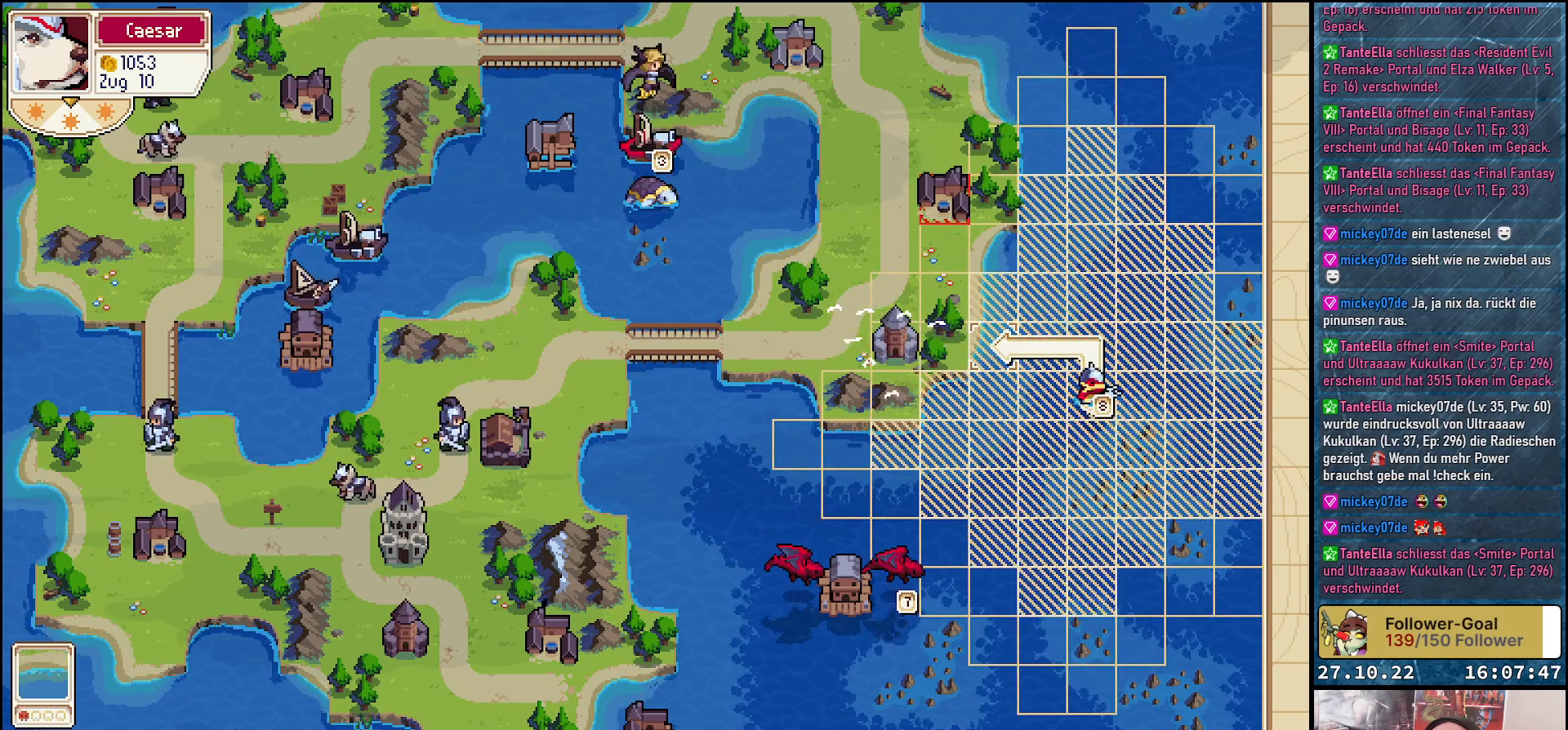
{"buttons": ["A"], "right_stick": "center", "events": [[433, "A", "down"]]}
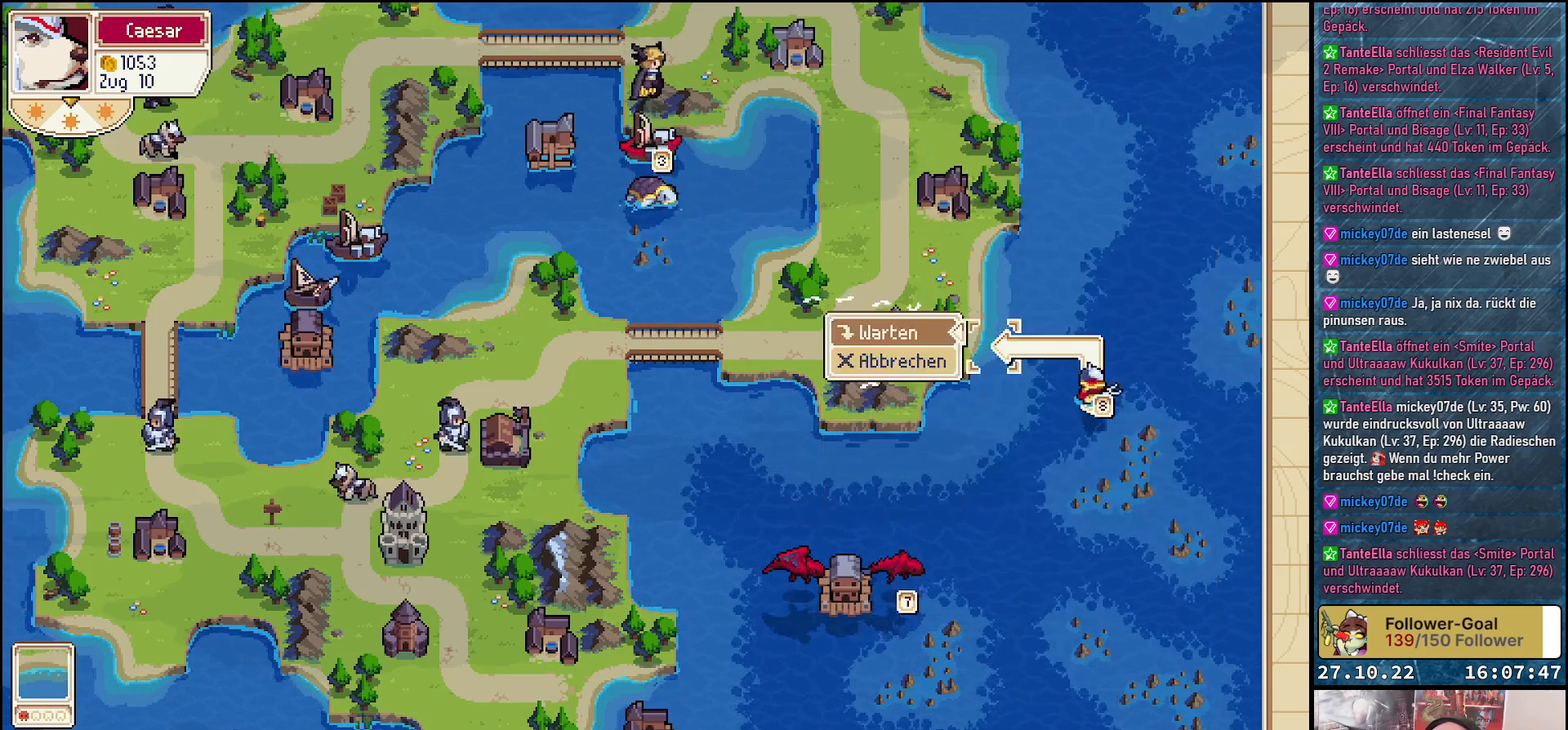
{"buttons": [], "right_stick": "center", "events": [[17, "A", "up"]]}
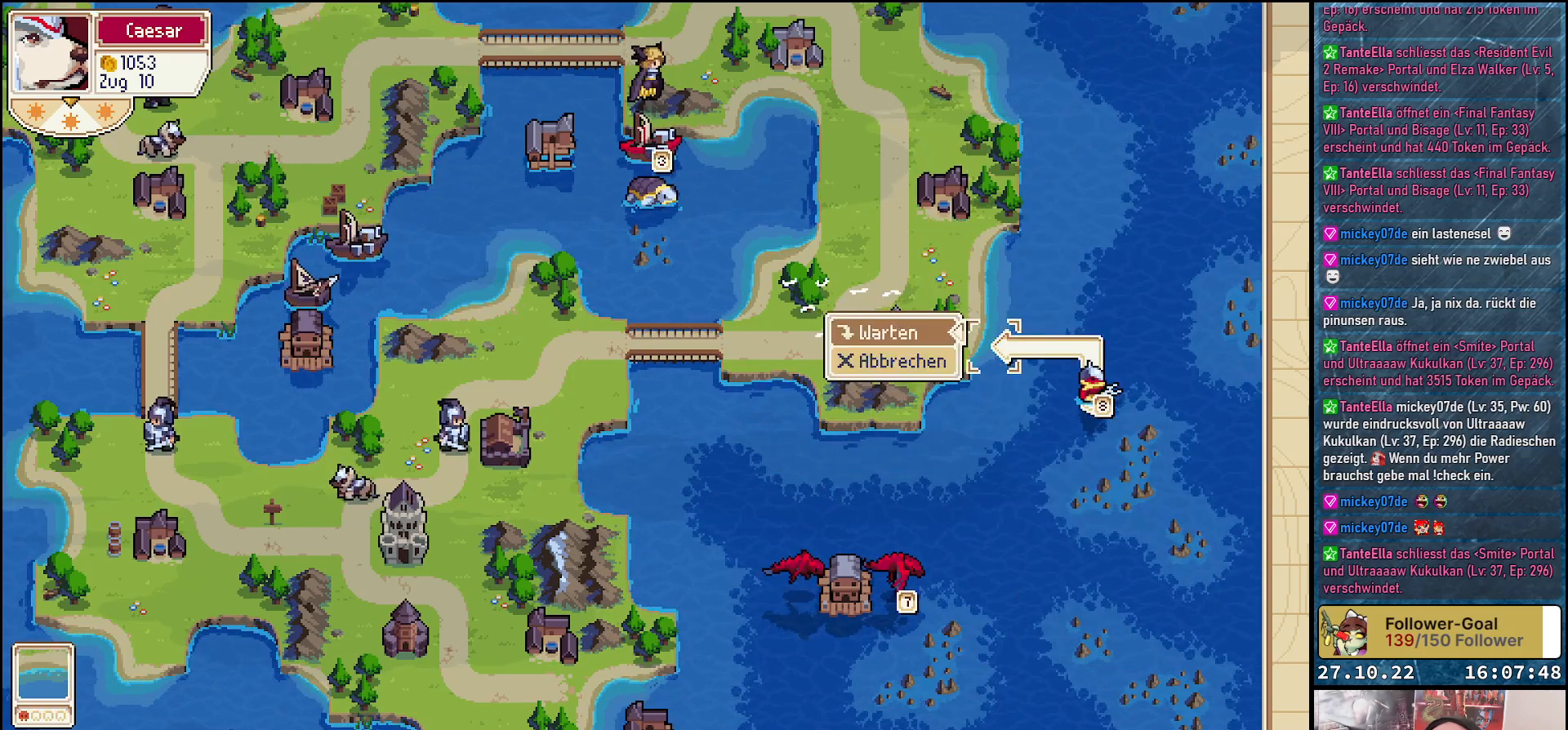
{"buttons": [], "right_stick": "center", "events": []}
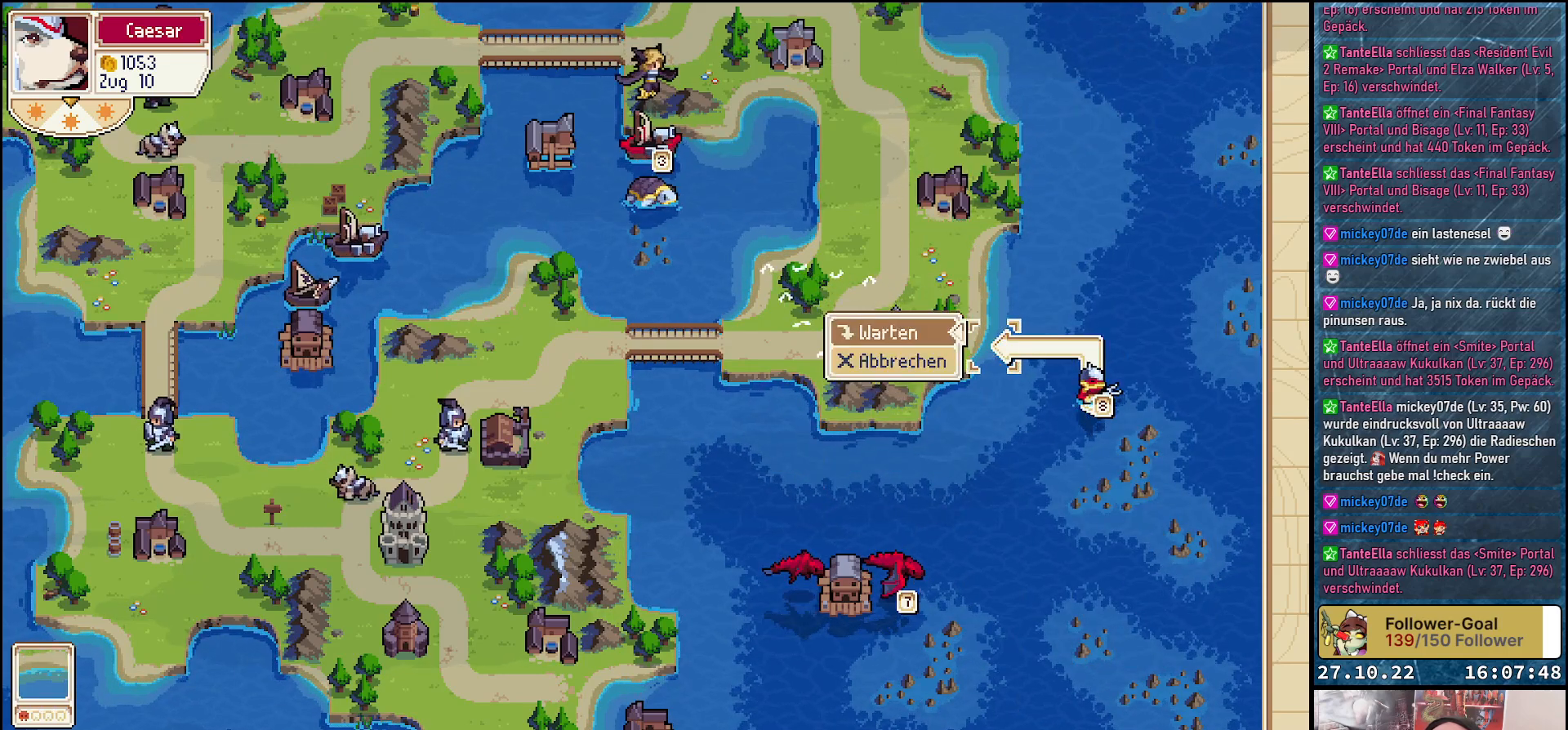
{"buttons": [], "right_stick": "center", "events": [[233, "A", "down"], [383, "A", "up"]]}
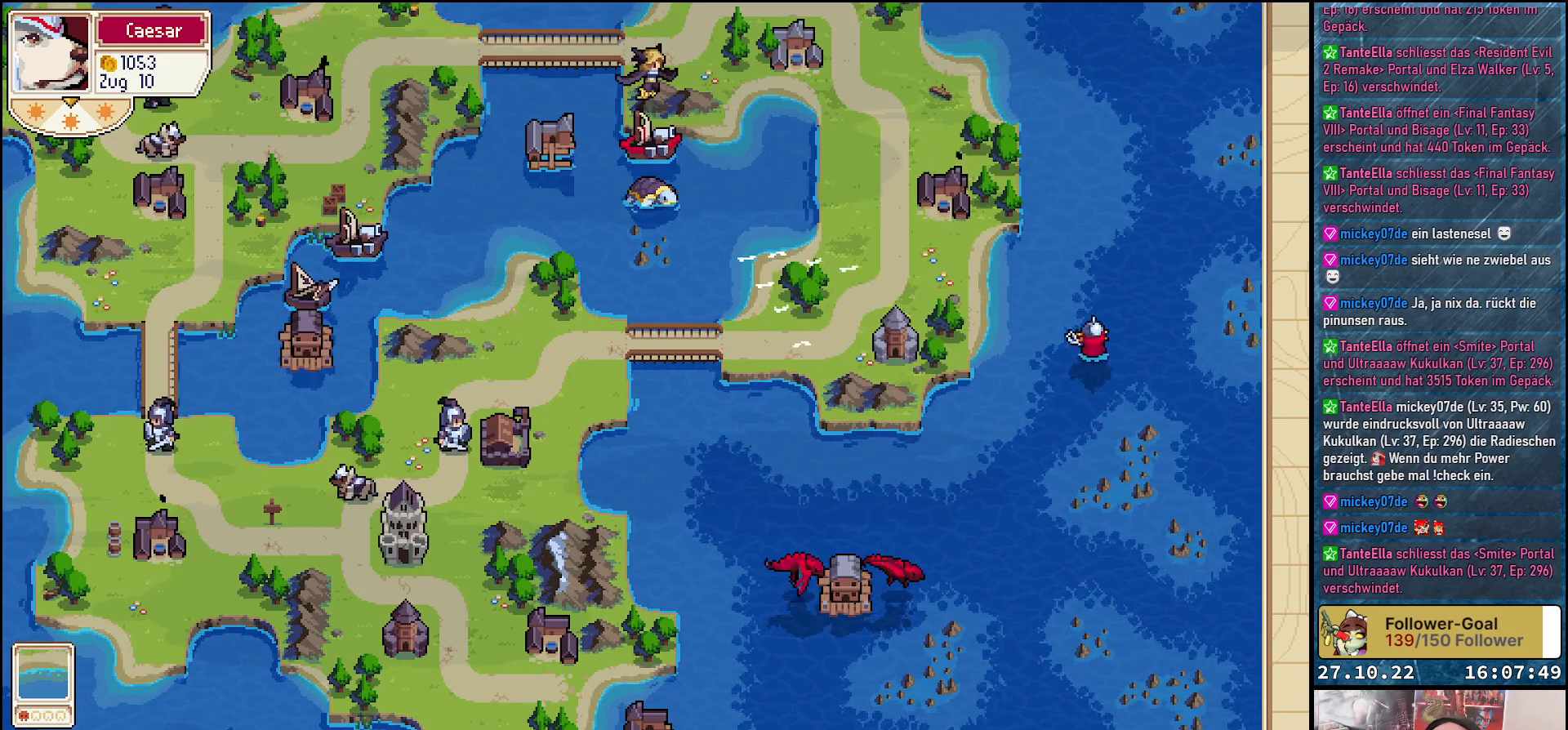
{"buttons": [], "right_stick": "center", "events": []}
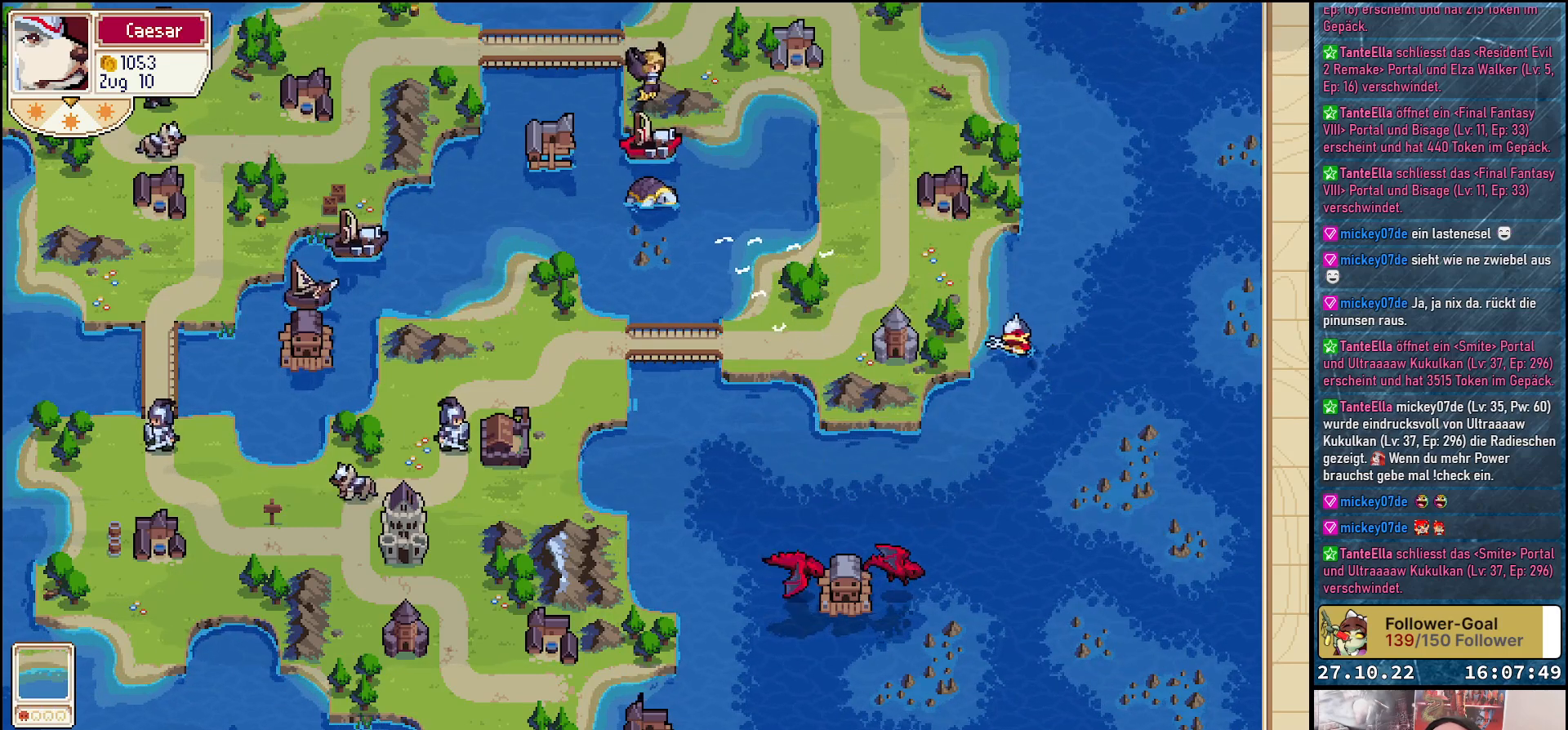
{"buttons": [], "right_stick": "center", "events": []}
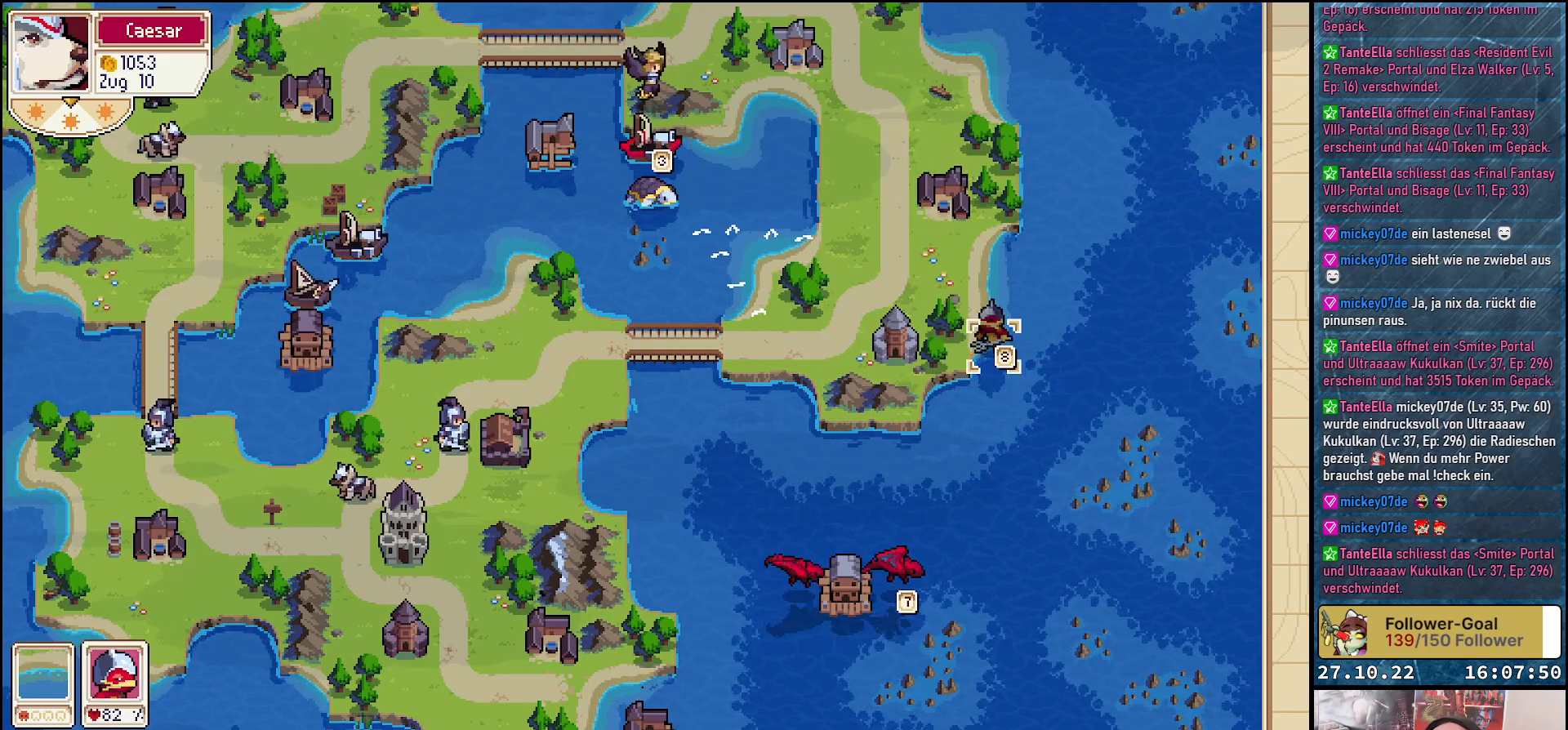
{"buttons": ["DPAD_DOWN"], "right_stick": "center", "events": [[150, "DPAD_DOWN", "down"]]}
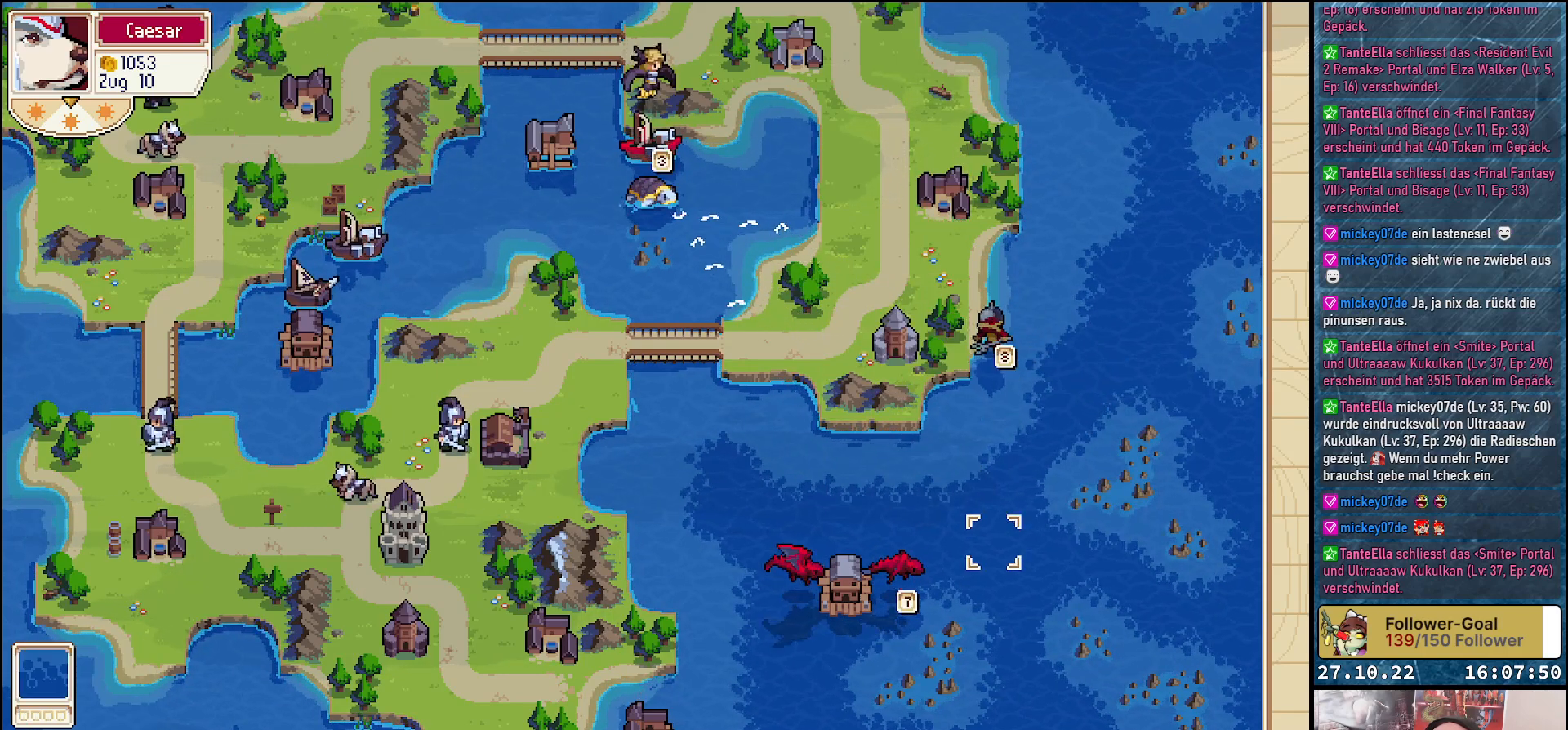
{"buttons": [], "right_stick": "center", "events": [[17, "DPAD_DOWN", "up"], [117, "DPAD_LEFT", "down"], [250, "DPAD_LEFT", "up"], [350, "DPAD_DOWN", "down"], [450, "DPAD_DOWN", "up"]]}
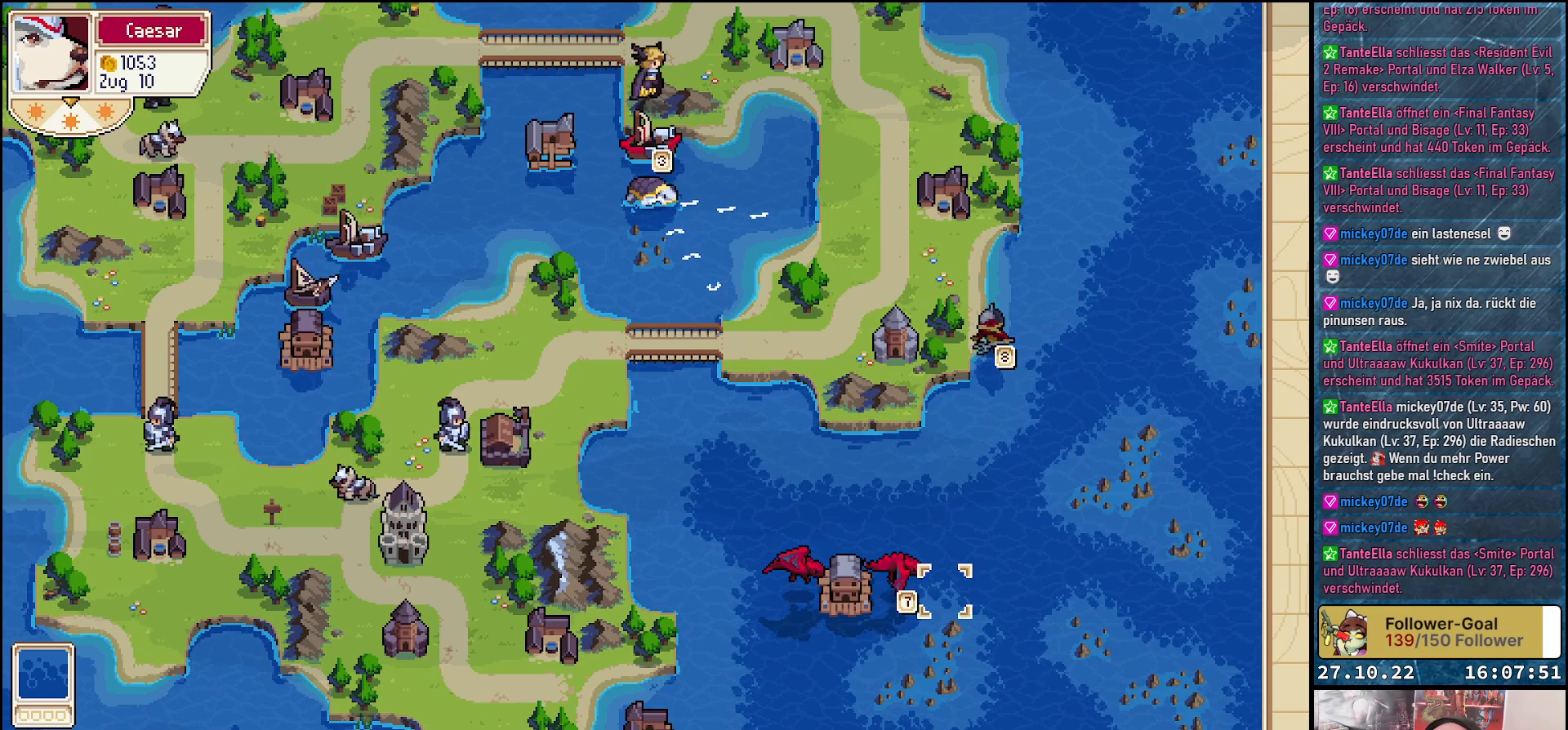
{"buttons": [], "right_stick": "center", "events": [[117, "DPAD_LEFT", "down"], [233, "DPAD_LEFT", "up"], [300, "A", "down"], [417, "A", "up"]]}
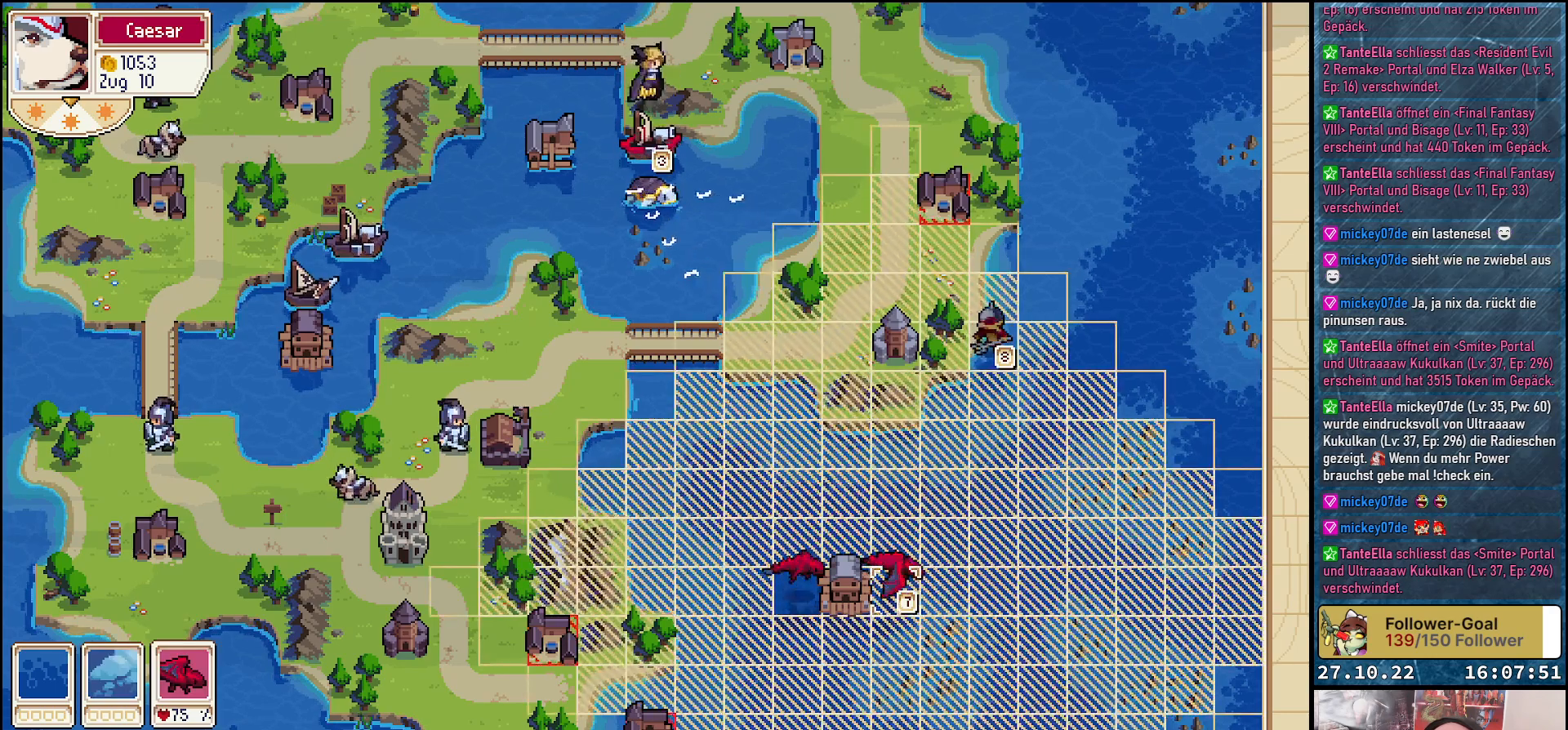
{"buttons": ["DPAD_LEFT"], "right_stick": "center", "events": [[50, "DPAD_LEFT", "down"]]}
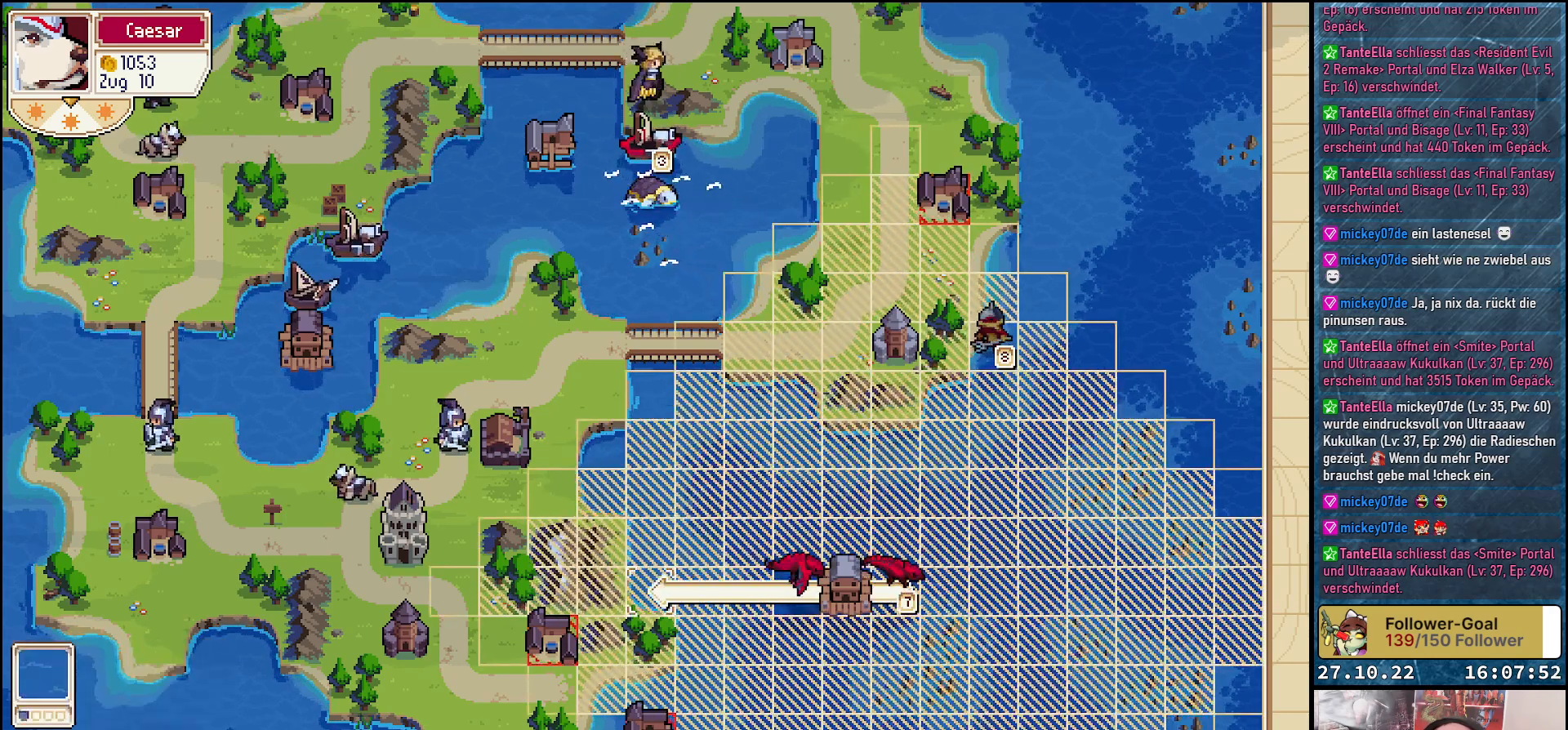
{"buttons": [], "right_stick": "center", "events": [[233, "DPAD_LEFT", "up"]]}
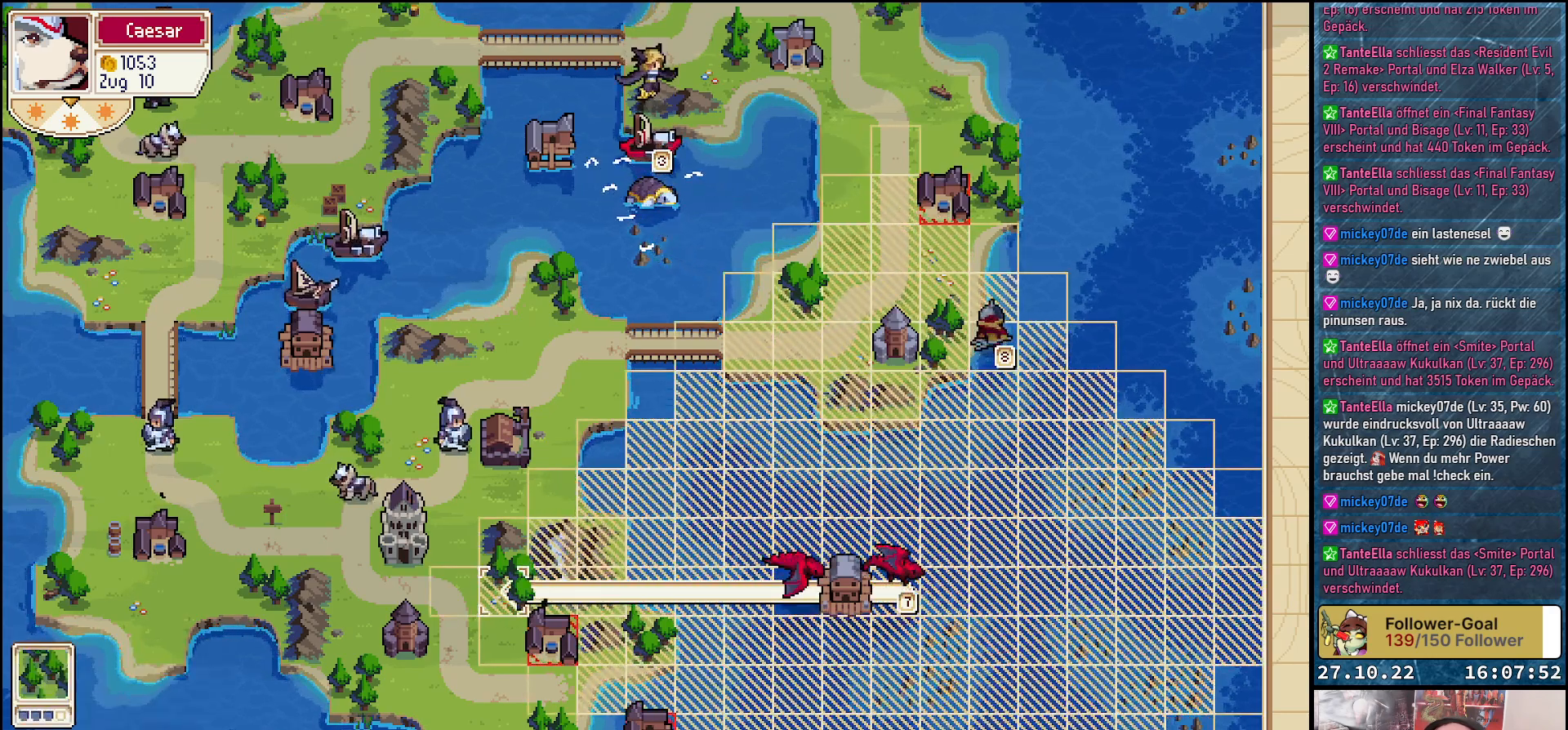
{"buttons": ["DPAD_DOWN"], "right_stick": "center", "events": [[117, "DPAD_RIGHT", "down"], [250, "DPAD_RIGHT", "up"], [467, "DPAD_DOWN", "down"]]}
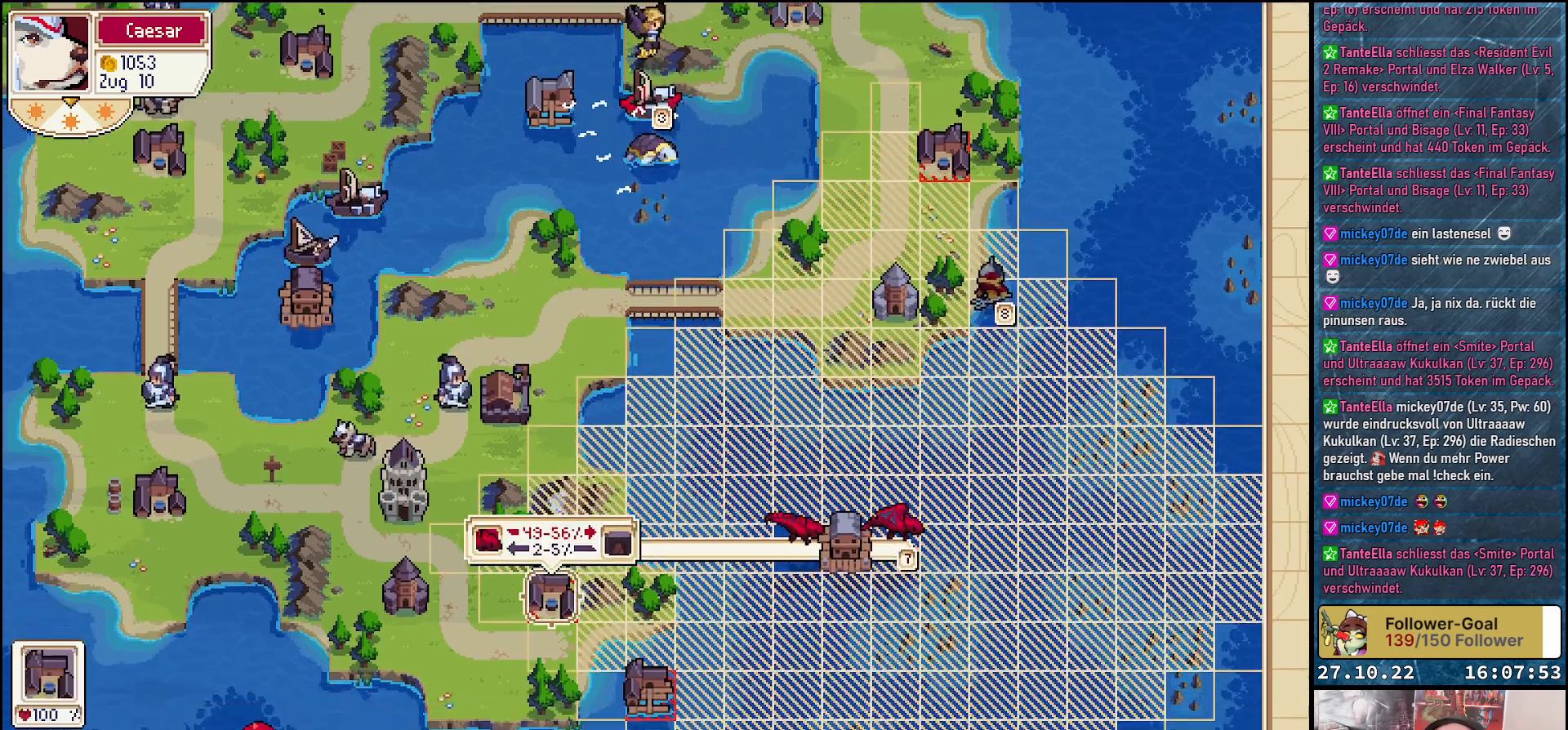
{"buttons": [], "right_stick": "center", "events": [[100, "DPAD_DOWN", "up"]]}
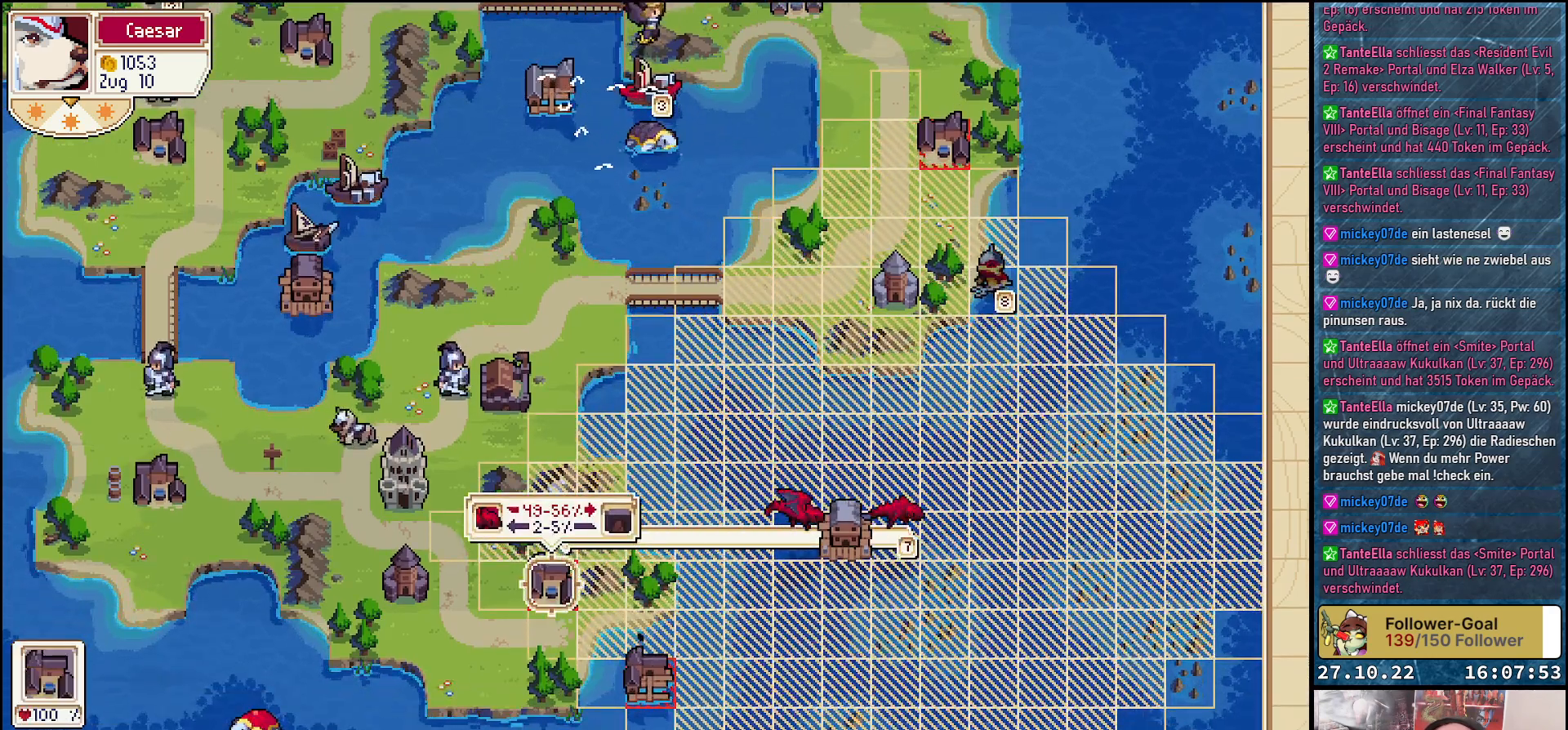
{"buttons": ["DPAD_LEFT"], "right_stick": "center", "events": [[200, "DPAD_UP", "down"], [317, "DPAD_UP", "up"], [483, "DPAD_LEFT", "down"]]}
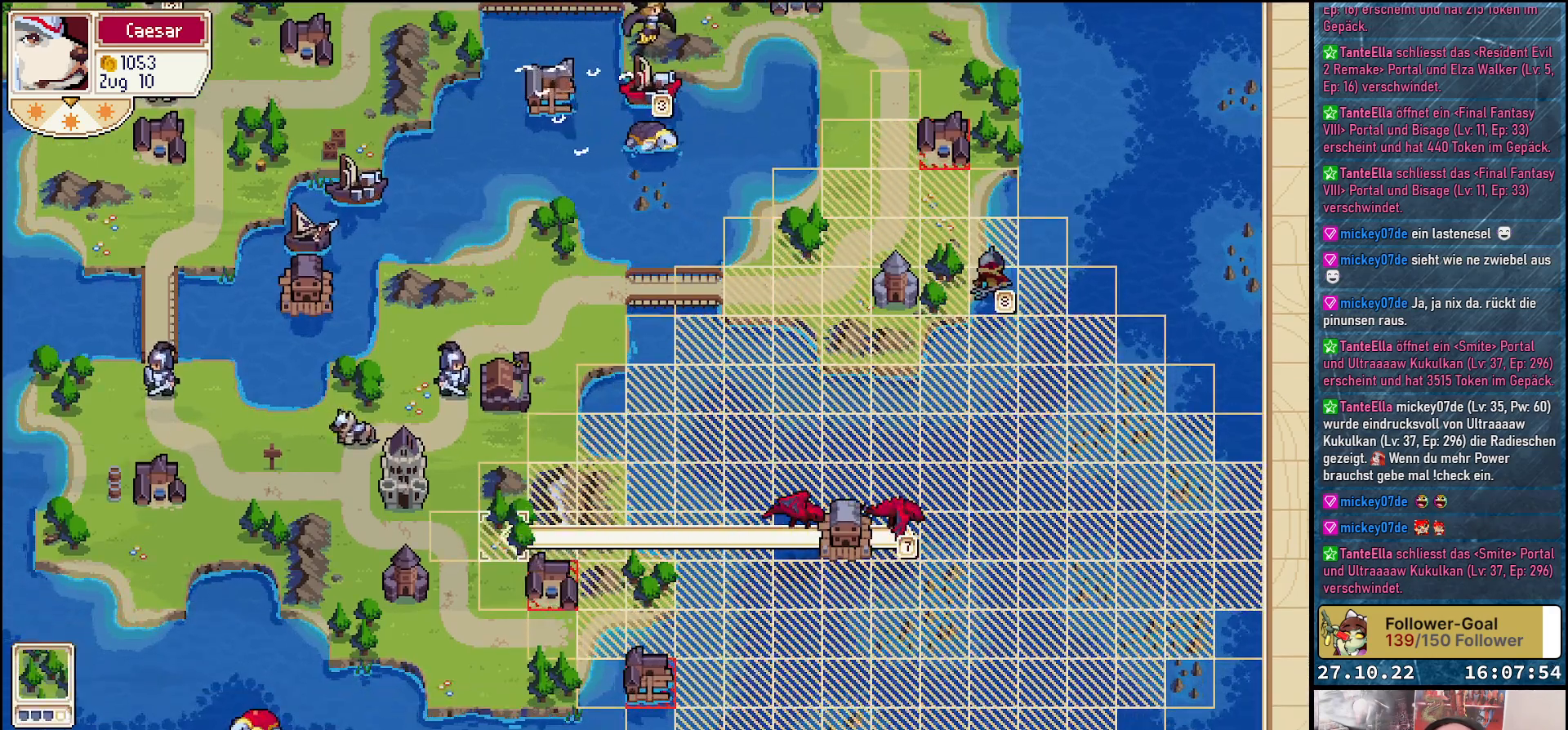
{"buttons": [], "right_stick": "center", "events": [[117, "DPAD_LEFT", "up"]]}
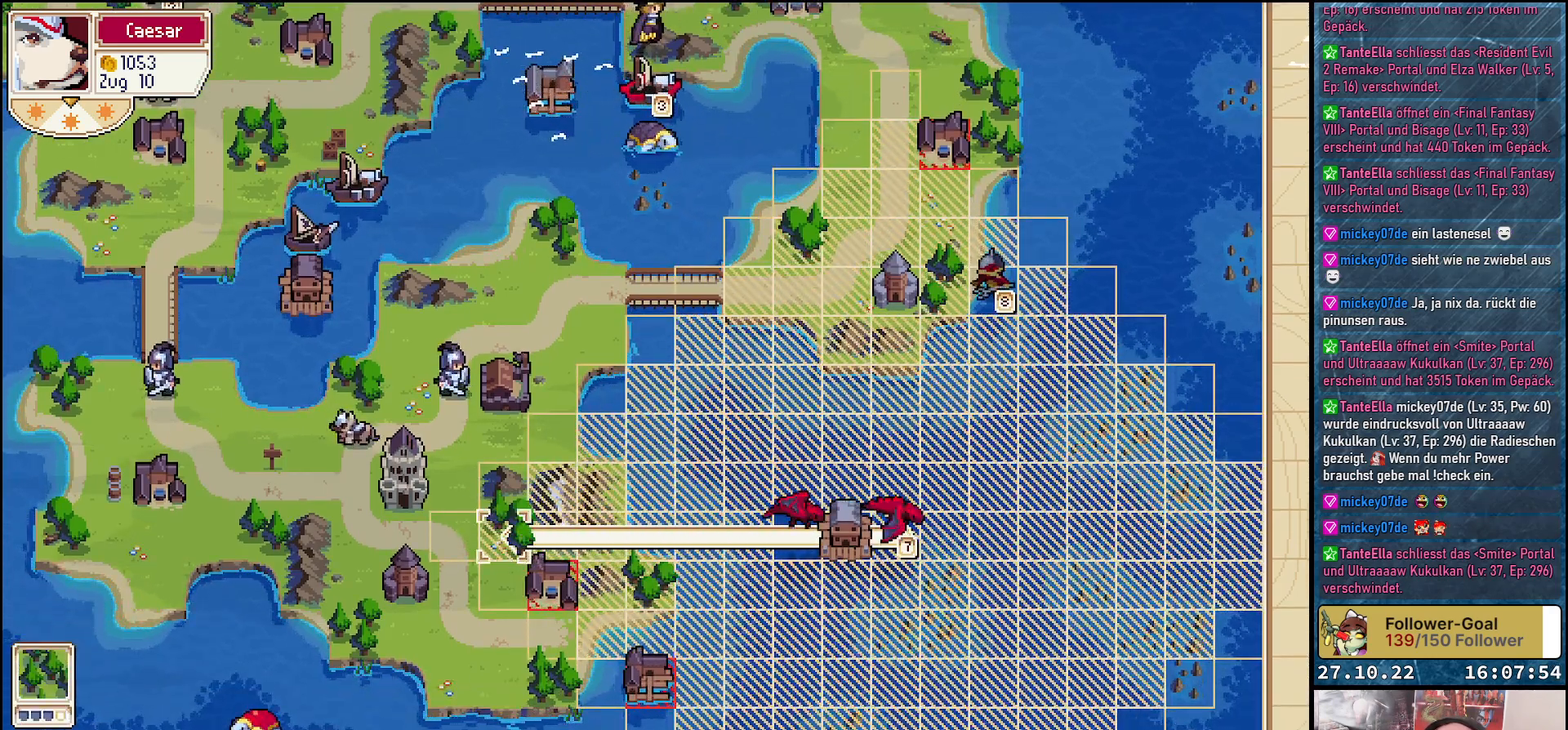
{"buttons": [], "right_stick": "center", "events": []}
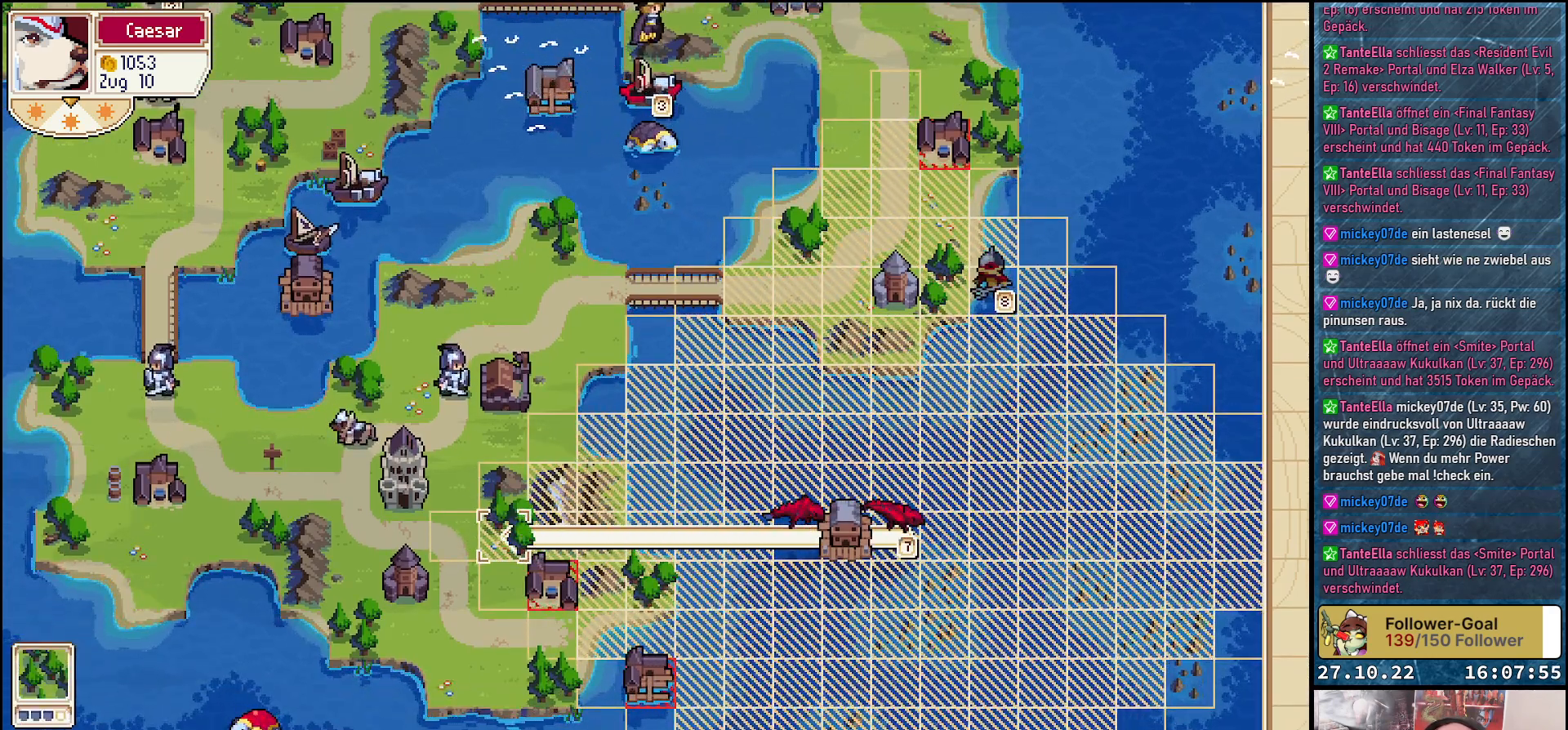
{"buttons": [], "right_stick": "center", "events": []}
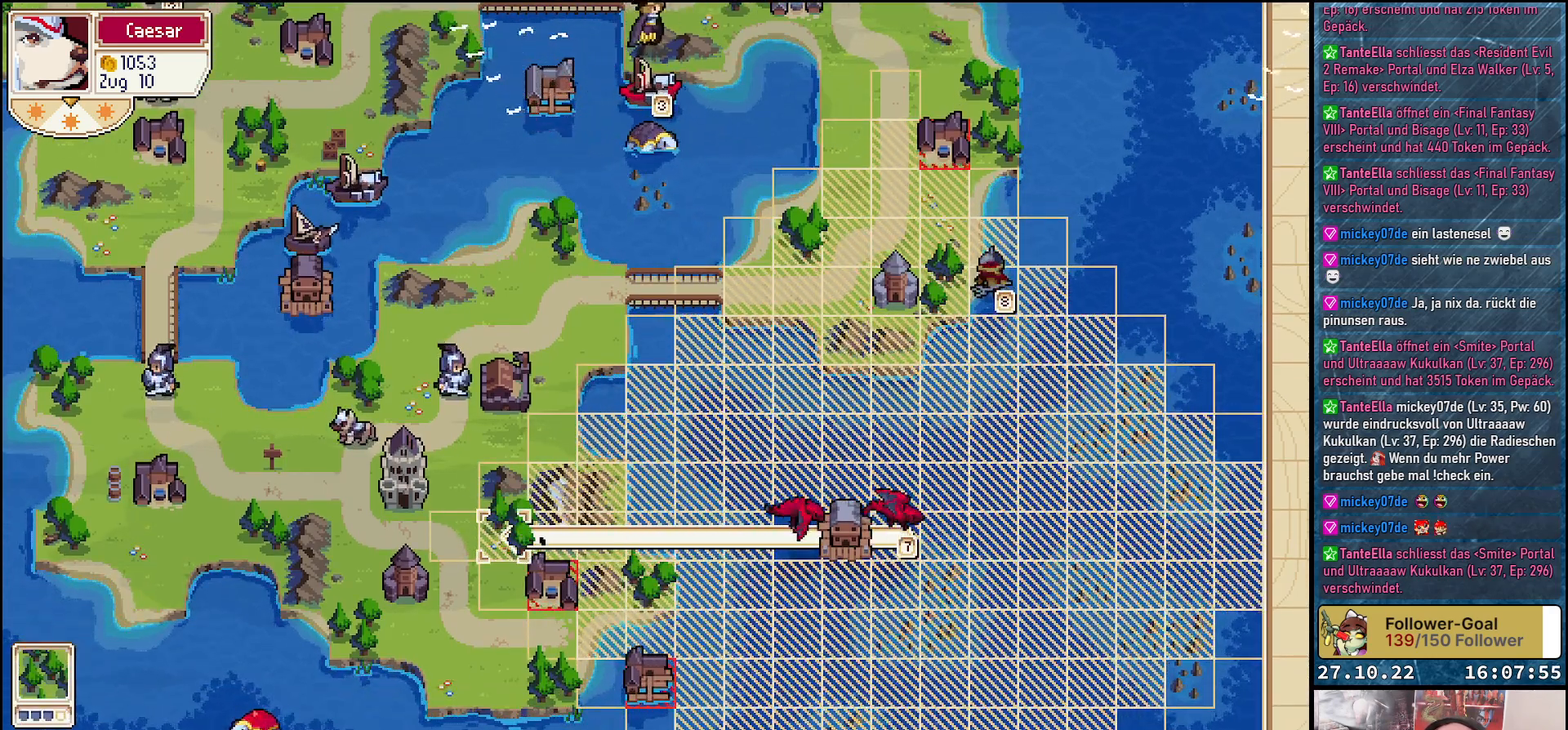
{"buttons": [], "right_stick": "center", "events": []}
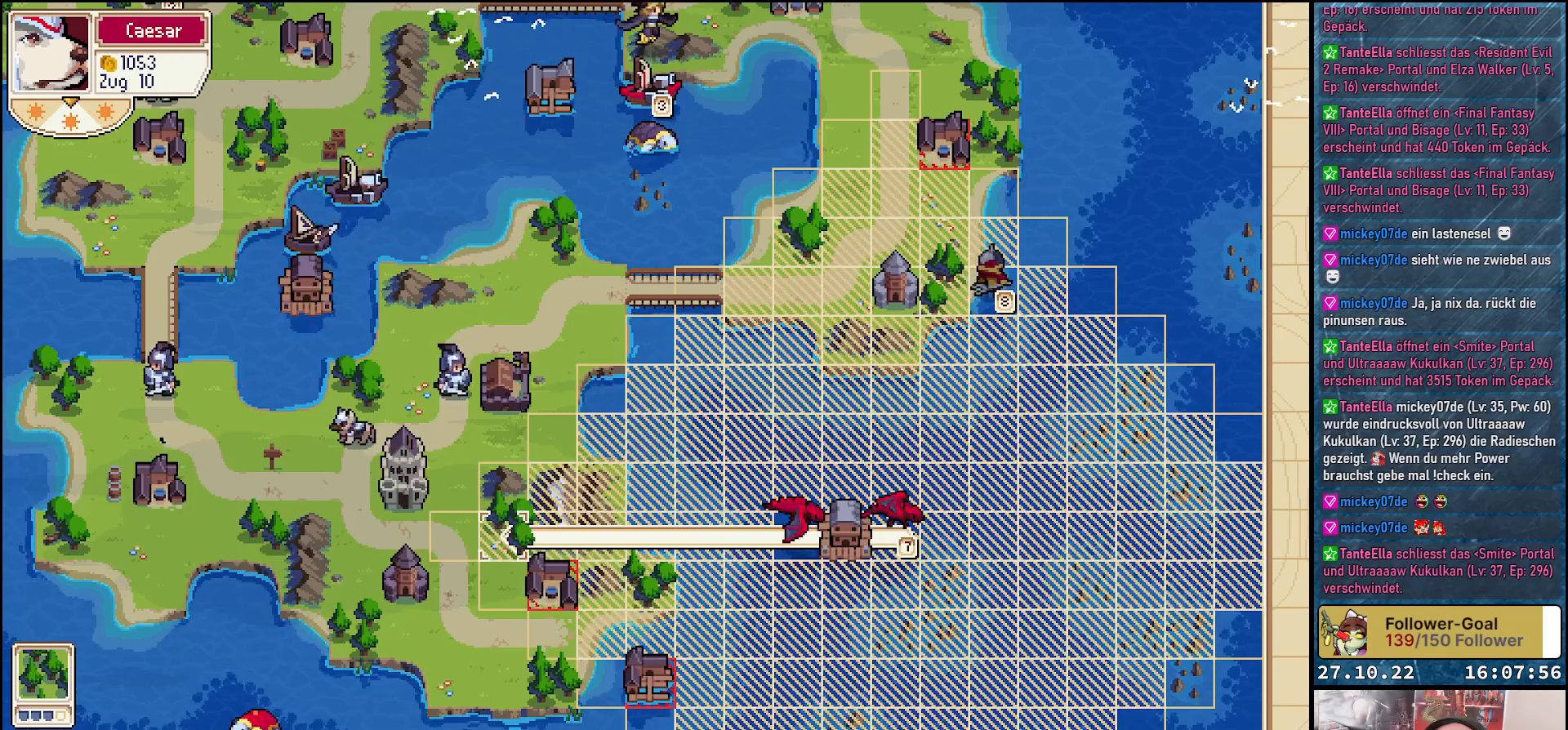
{"buttons": [], "right_stick": "center", "events": [[117, "DPAD_RIGHT", "down"], [217, "DPAD_RIGHT", "up"], [400, "DPAD_DOWN", "down"], [483, "DPAD_DOWN", "up"]]}
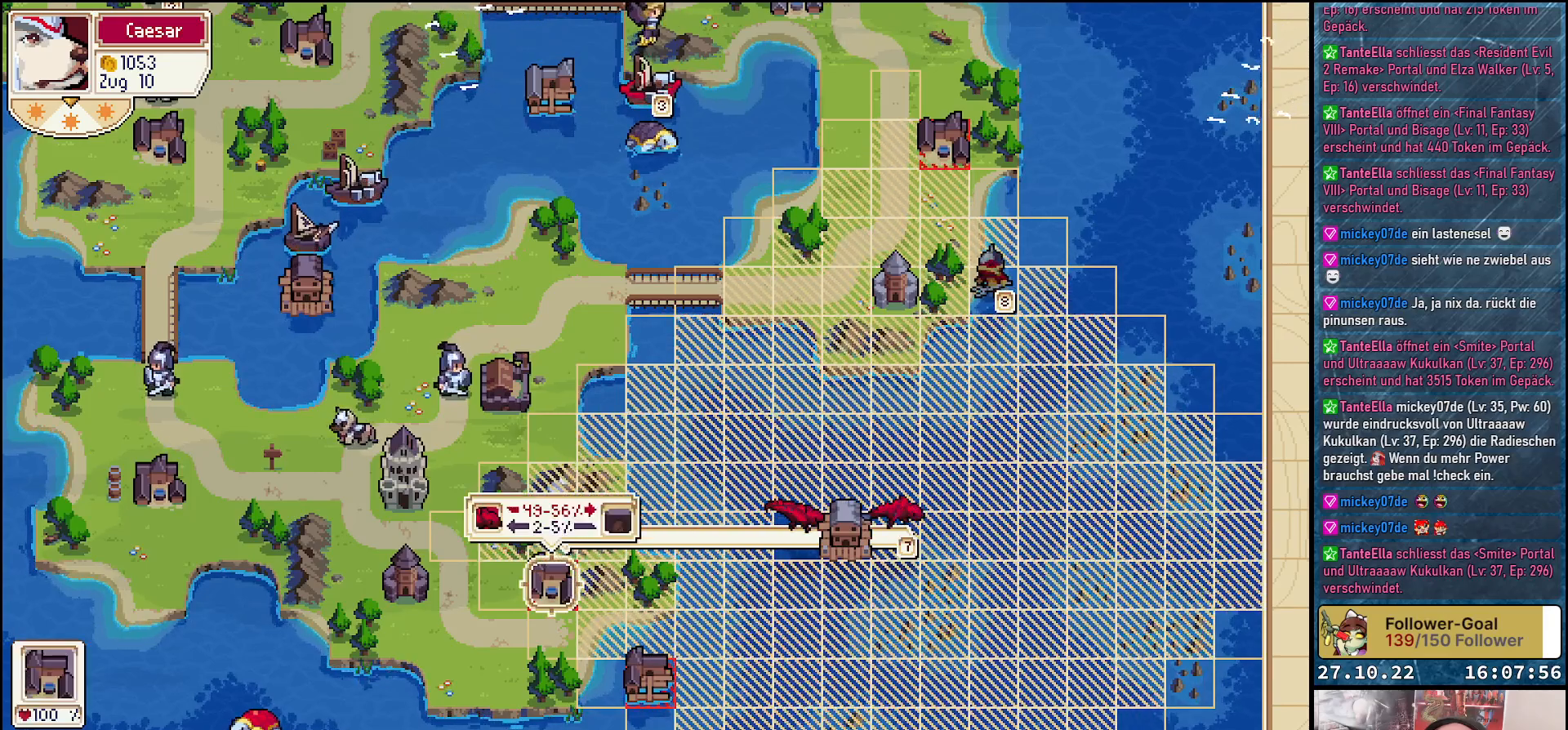
{"buttons": [], "right_stick": "center", "events": []}
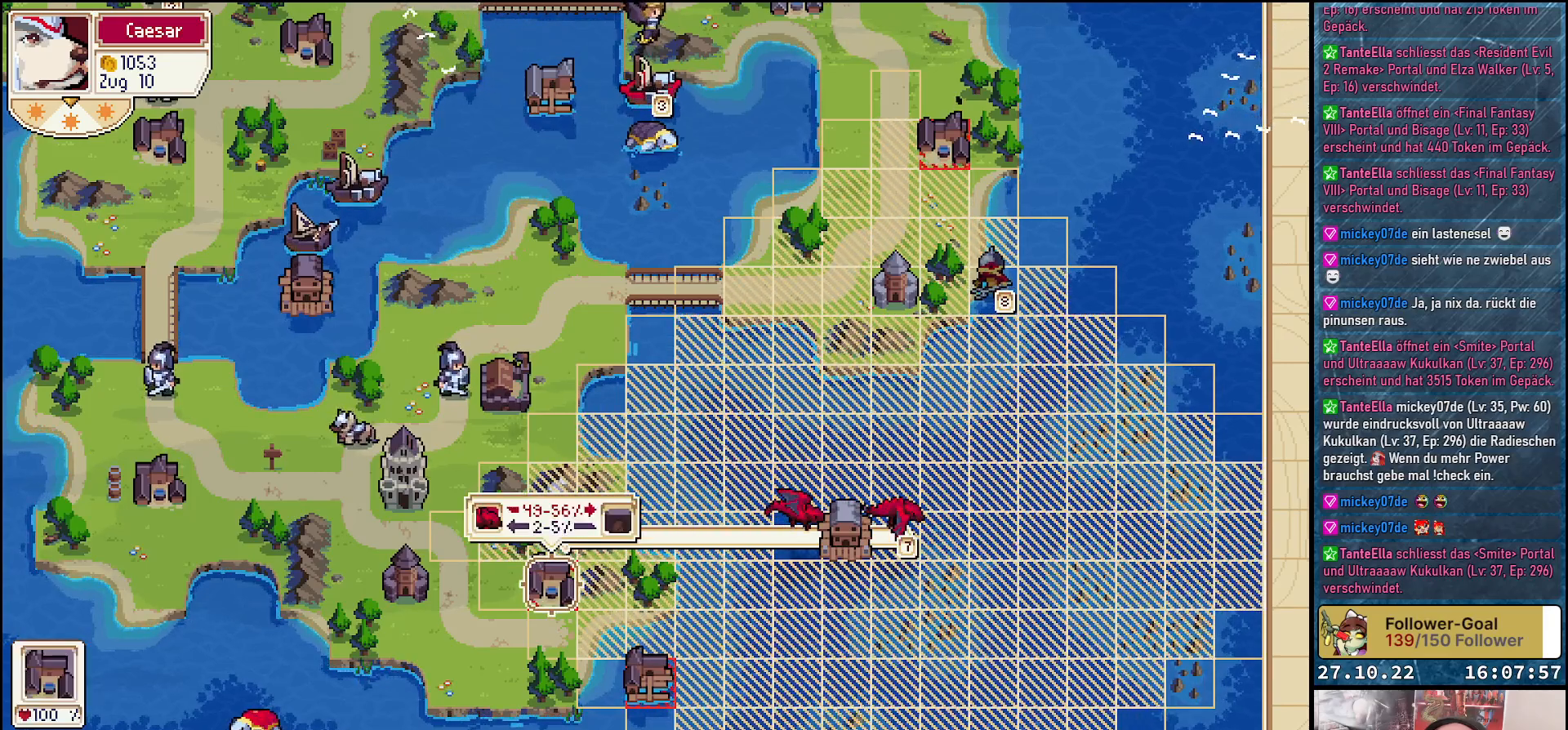
{"buttons": ["DPAD_DOWN"], "right_stick": "center", "events": [[350, "DPAD_DOWN", "down"]]}
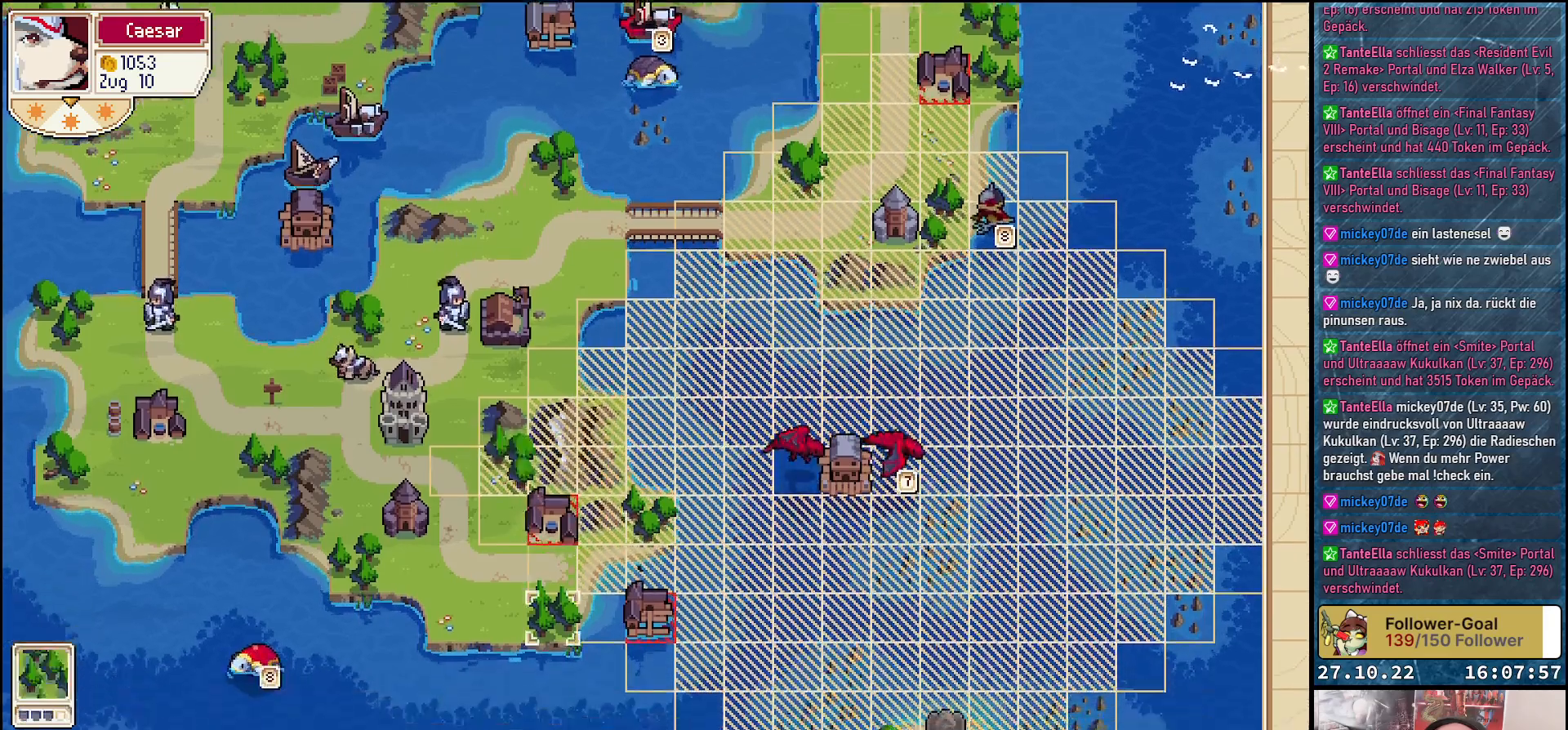
{"buttons": [], "right_stick": "center", "events": [[83, "DPAD_DOWN", "up"], [217, "DPAD_RIGHT", "down"], [383, "DPAD_RIGHT", "up"]]}
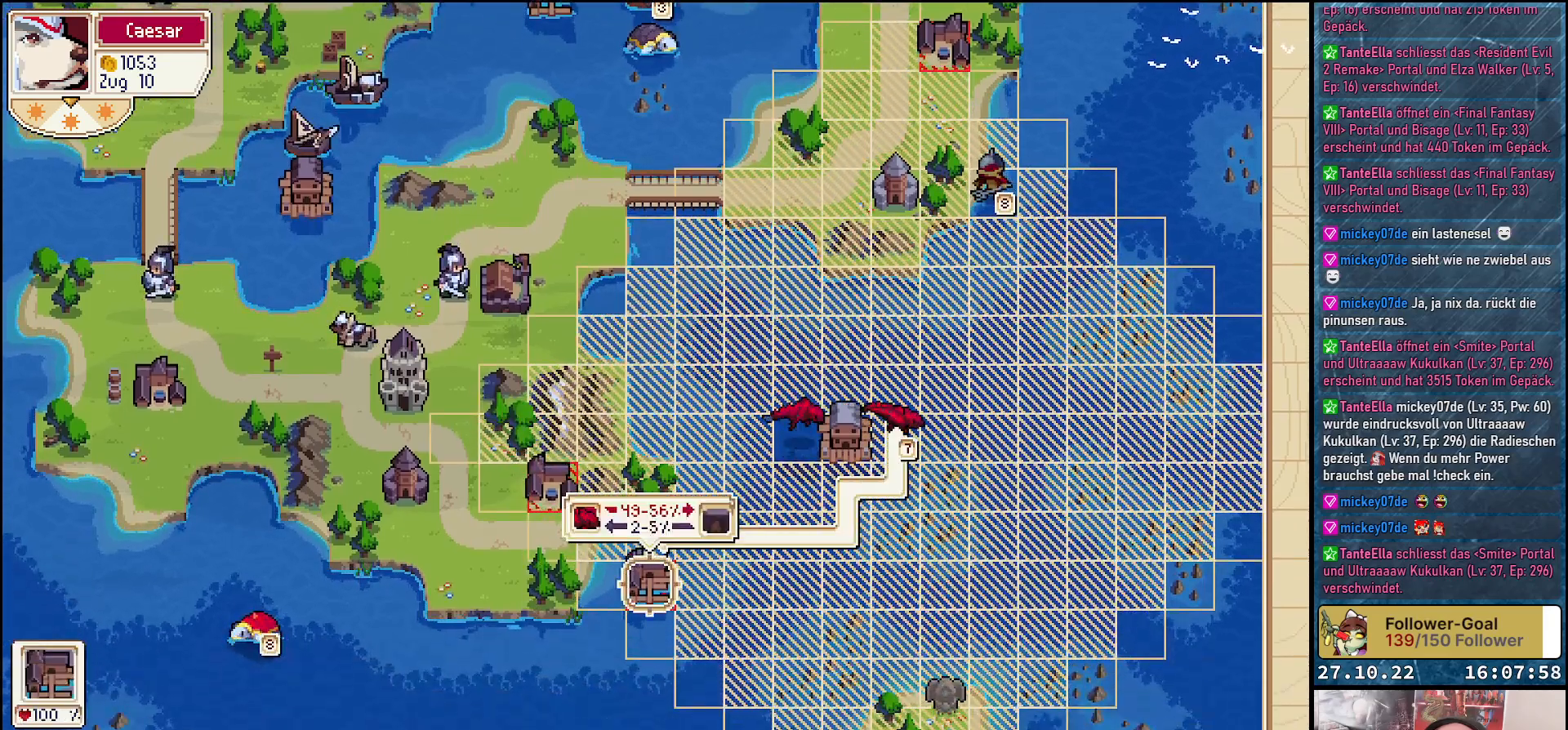
{"buttons": ["DPAD_LEFT"], "right_stick": "center", "events": [[83, "DPAD_RIGHT", "down"], [150, "DPAD_RIGHT", "up"], [383, "DPAD_LEFT", "down"]]}
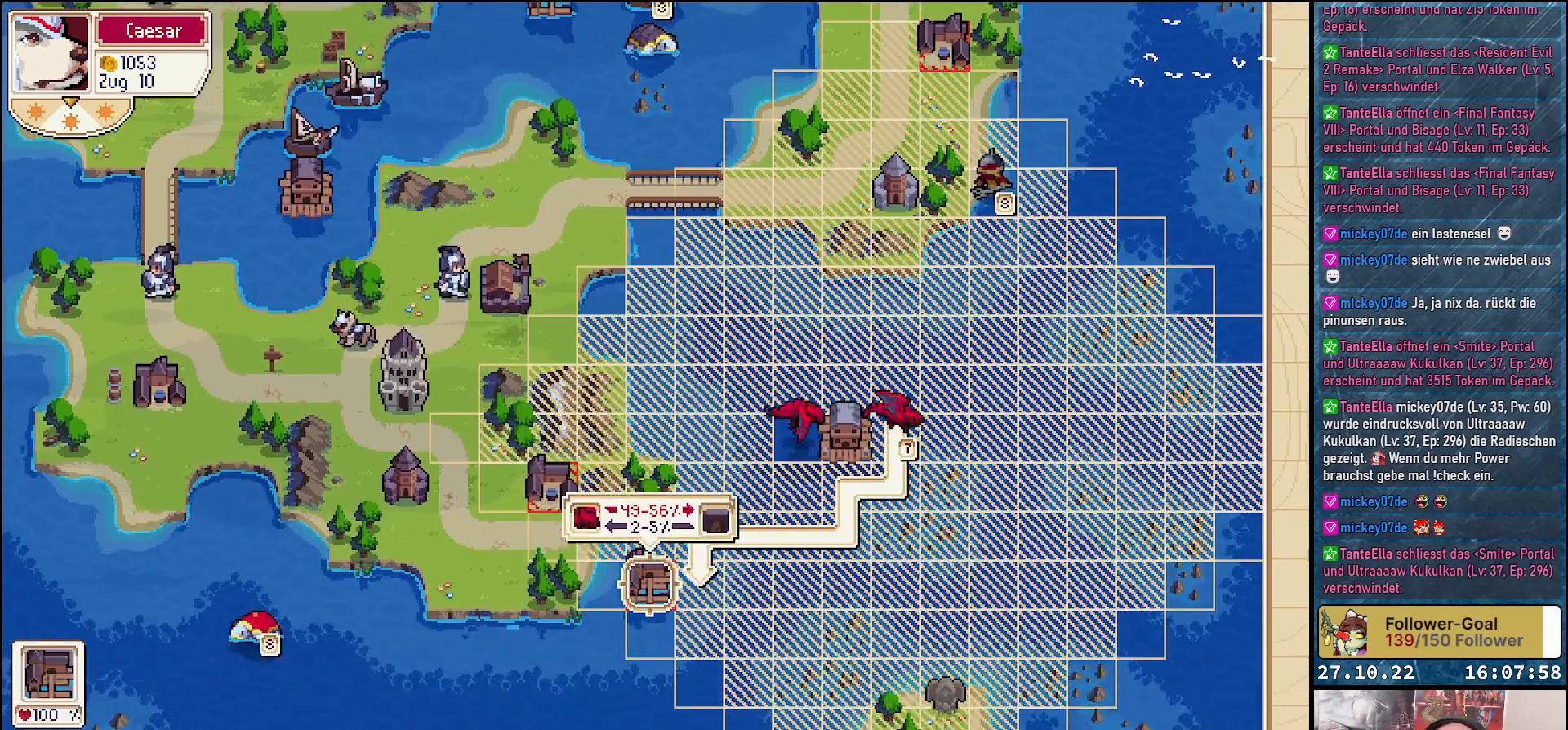
{"buttons": ["DPAD_UP", "DPAD_LEFT"], "right_stick": "center", "events": [[33, "DPAD_LEFT", "up"], [217, "DPAD_UP", "down"], [450, "DPAD_LEFT", "down"]]}